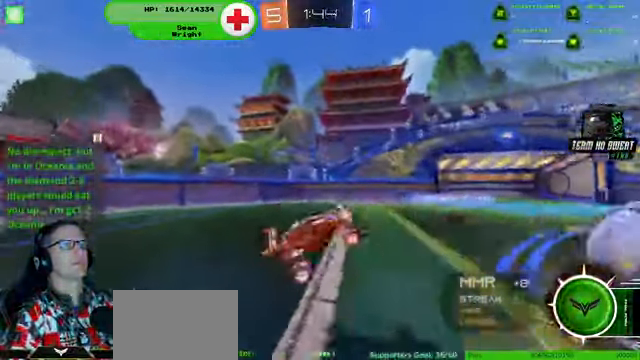
Gameplay with a controller (PlayStation layout); each line is a JSON object with the inputs held at the frame after it. "events" lists button and stick changes between this image and that frame as [ms after this image, input, new state], when the widget could be followed in between. Not read: HOME L3 R3.
{"buttons": ["R2"], "left_stick": "right", "right_stick": "center", "events": [[66, "left_stick", "left"], [166, "R2", "down"], [166, "left_stick", "up-right"], [333, "left_stick", "right"]]}
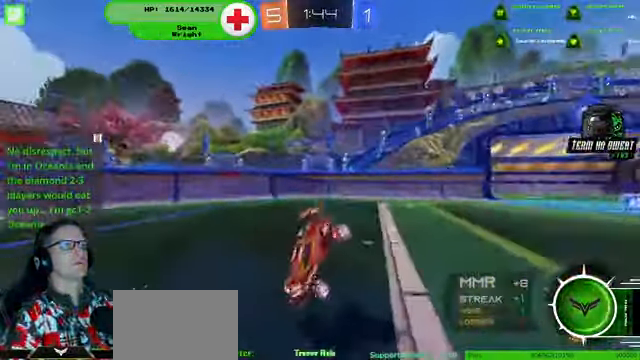
{"buttons": ["R2"], "left_stick": "center", "right_stick": "center", "events": [[166, "left_stick", "center"]]}
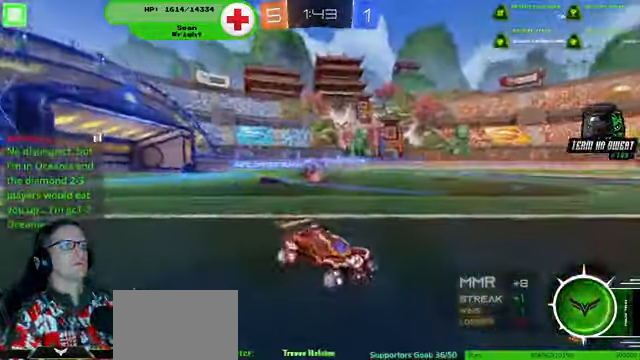
{"buttons": ["R1", "R2"], "left_stick": "left", "right_stick": "center", "events": [[167, "R1", "down"], [467, "left_stick", "left"]]}
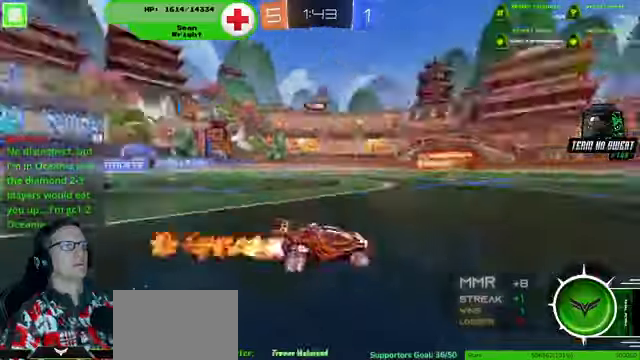
{"buttons": ["R1", "R2"], "left_stick": "center", "right_stick": "center", "events": [[34, "left_stick", "center"]]}
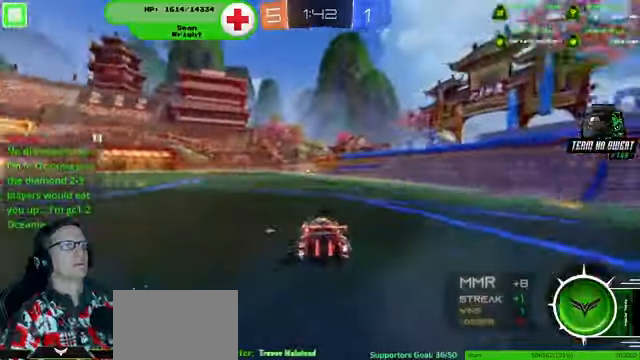
{"buttons": ["R2"], "left_stick": "center", "right_stick": "center", "events": [[100, "left_stick", "up"], [334, "R1", "up"], [334, "left_stick", "center"], [400, "R1", "down"], [500, "R1", "up"]]}
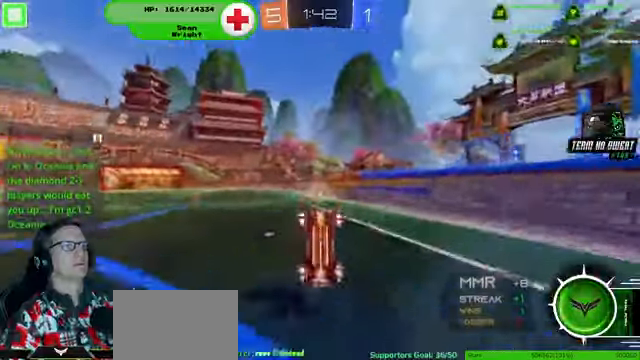
{"buttons": ["R2"], "left_stick": "center", "right_stick": "center"}
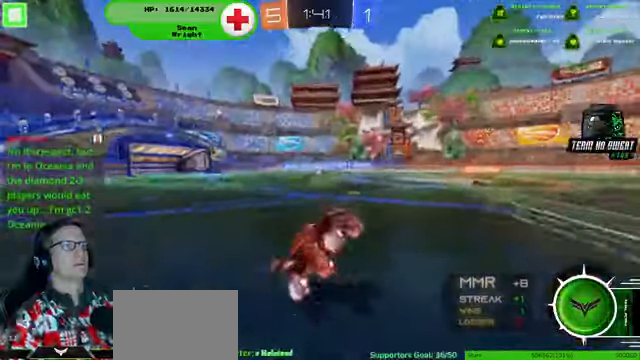
{"buttons": ["R2"], "left_stick": "left", "right_stick": "center", "events": [[434, "left_stick", "left"]]}
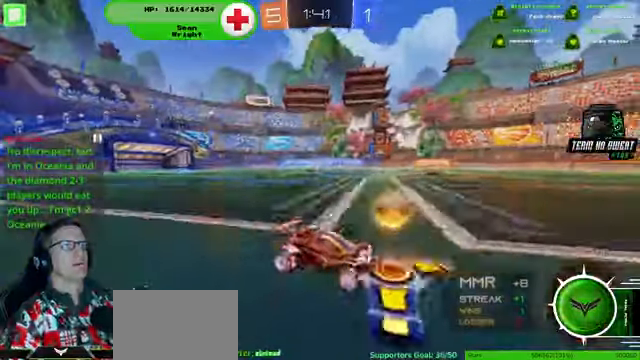
{"buttons": ["R1", "R2"], "left_stick": "left", "right_stick": "center", "events": [[334, "left_stick", "center"], [467, "R1", "down"], [467, "left_stick", "left"]]}
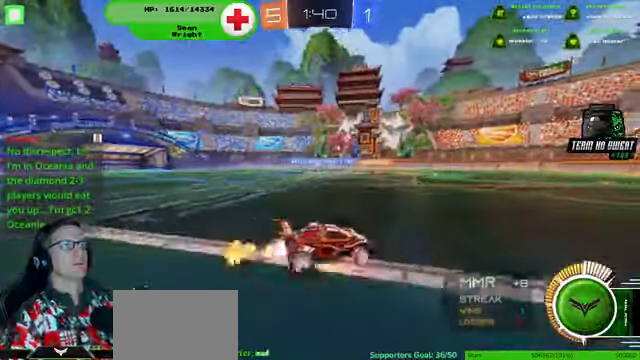
{"buttons": ["R2"], "left_stick": "left", "right_stick": "center", "events": [[34, "left_stick", "center"], [500, "R1", "up"], [500, "left_stick", "left"]]}
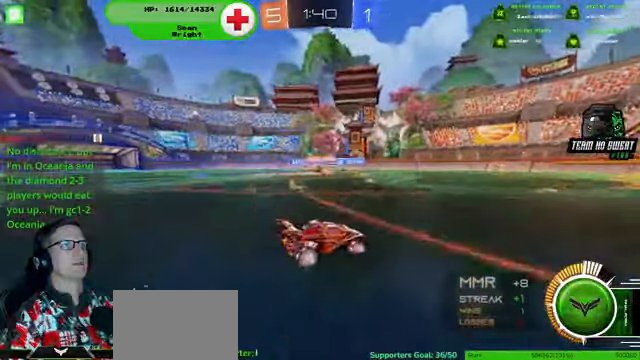
{"buttons": ["R2"], "left_stick": "left", "right_stick": "center", "events": []}
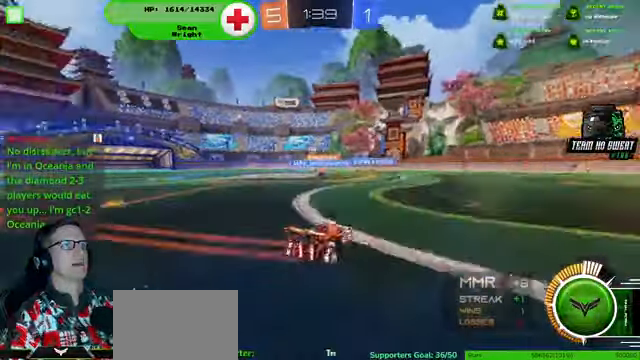
{"buttons": ["R1", "R2"], "left_stick": "center", "right_stick": "center"}
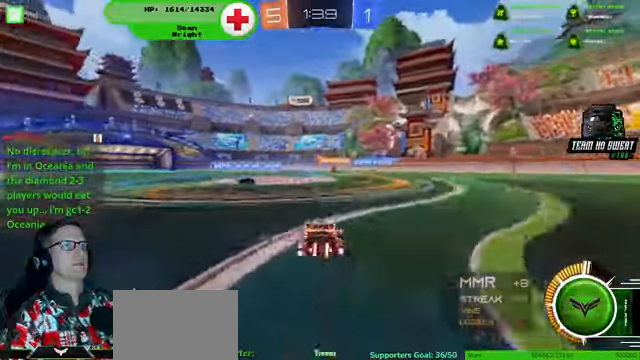
{"buttons": [], "left_stick": "down-right", "right_stick": "center", "events": [[67, "R1", "up"], [100, "left_stick", "left"], [167, "R2", "up"], [234, "left_stick", "center"], [334, "left_stick", "down-right"]]}
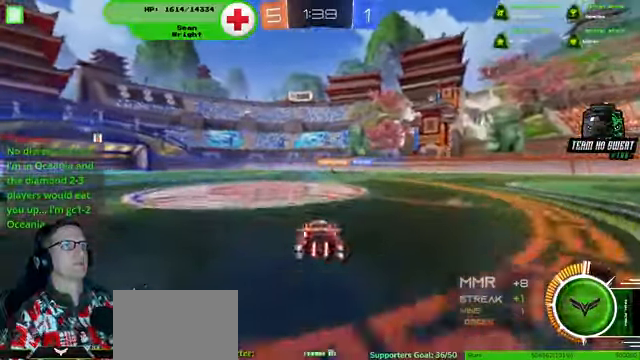
{"buttons": [], "left_stick": "left", "right_stick": "center", "events": [[100, "R2", "down"], [334, "left_stick", "center"], [400, "R2", "up"], [400, "left_stick", "left"]]}
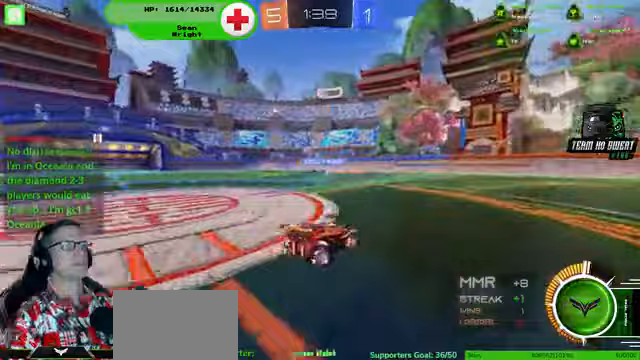
{"buttons": ["R2"], "left_stick": "left", "right_stick": "center", "events": [[267, "R2", "down"], [300, "left_stick", "center"], [433, "left_stick", "left"]]}
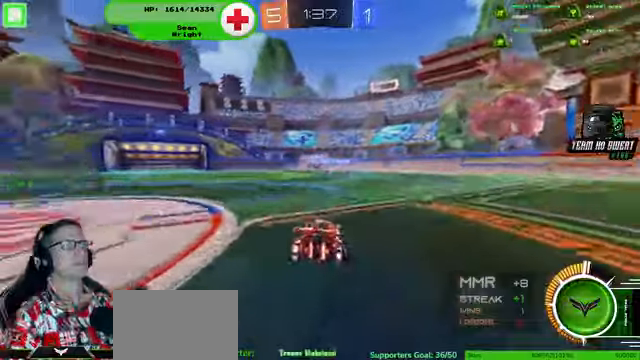
{"buttons": ["R2"], "left_stick": "center", "right_stick": "center", "events": [[500, "left_stick", "center"]]}
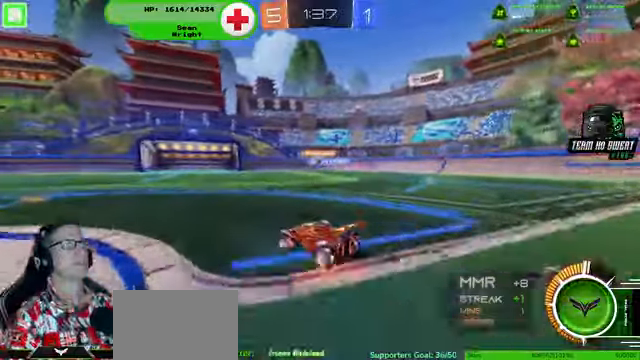
{"buttons": [], "left_stick": "down-left", "right_stick": "center", "events": [[100, "left_stick", "right"], [233, "left_stick", "center"], [333, "left_stick", "down-left"], [367, "R2", "up"]]}
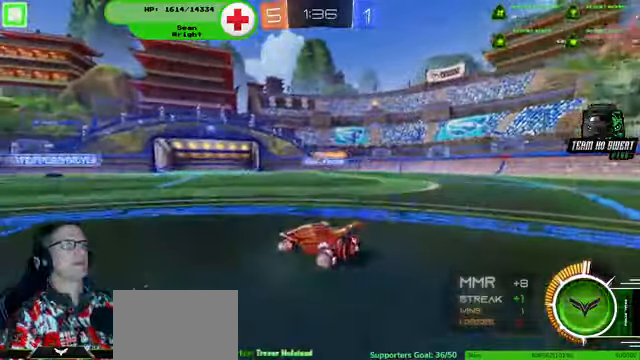
{"buttons": ["R2"], "left_stick": "down-left", "right_stick": "center", "events": [[67, "R2", "down"]]}
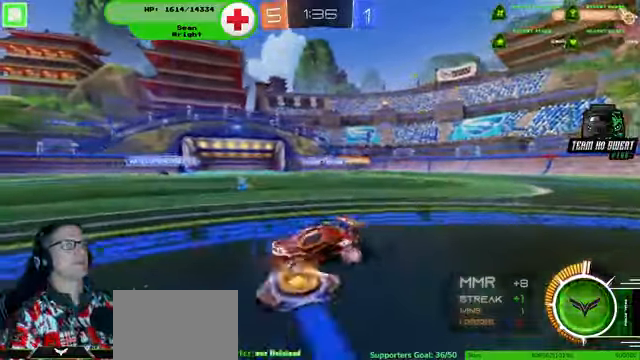
{"buttons": ["R2"], "left_stick": "down-left", "right_stick": "center", "events": [[100, "left_stick", "center"], [167, "left_stick", "down-left"]]}
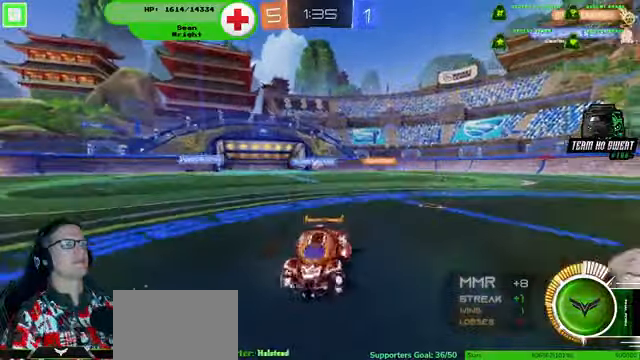
{"buttons": ["R2"], "left_stick": "down-left", "right_stick": "center", "events": []}
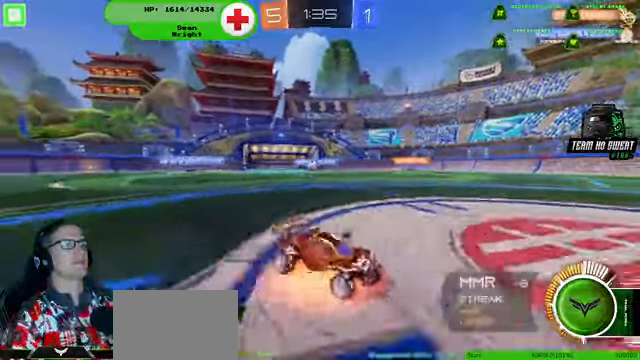
{"buttons": ["R2"], "left_stick": "down-right", "right_stick": "center", "events": [[67, "left_stick", "down-right"]]}
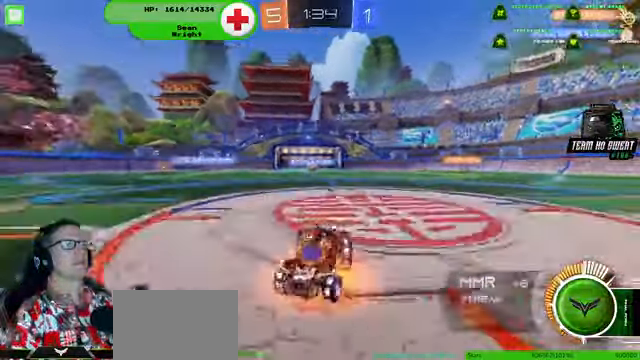
{"buttons": ["R2"], "left_stick": "down-right", "right_stick": "center", "events": []}
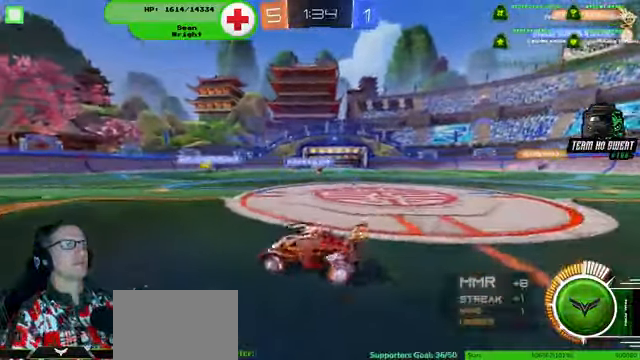
{"buttons": ["R1", "R2"], "left_stick": "down-right", "right_stick": "center", "events": [[467, "R1", "down"]]}
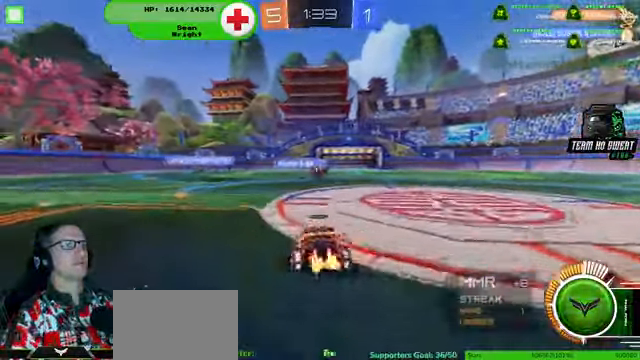
{"buttons": ["CROSS", "R1", "R2"], "left_stick": "right", "right_stick": "center", "events": [[67, "left_stick", "center"], [233, "R1", "up"], [267, "left_stick", "up-left"], [333, "R1", "down"], [433, "CROSS", "down"], [433, "left_stick", "right"]]}